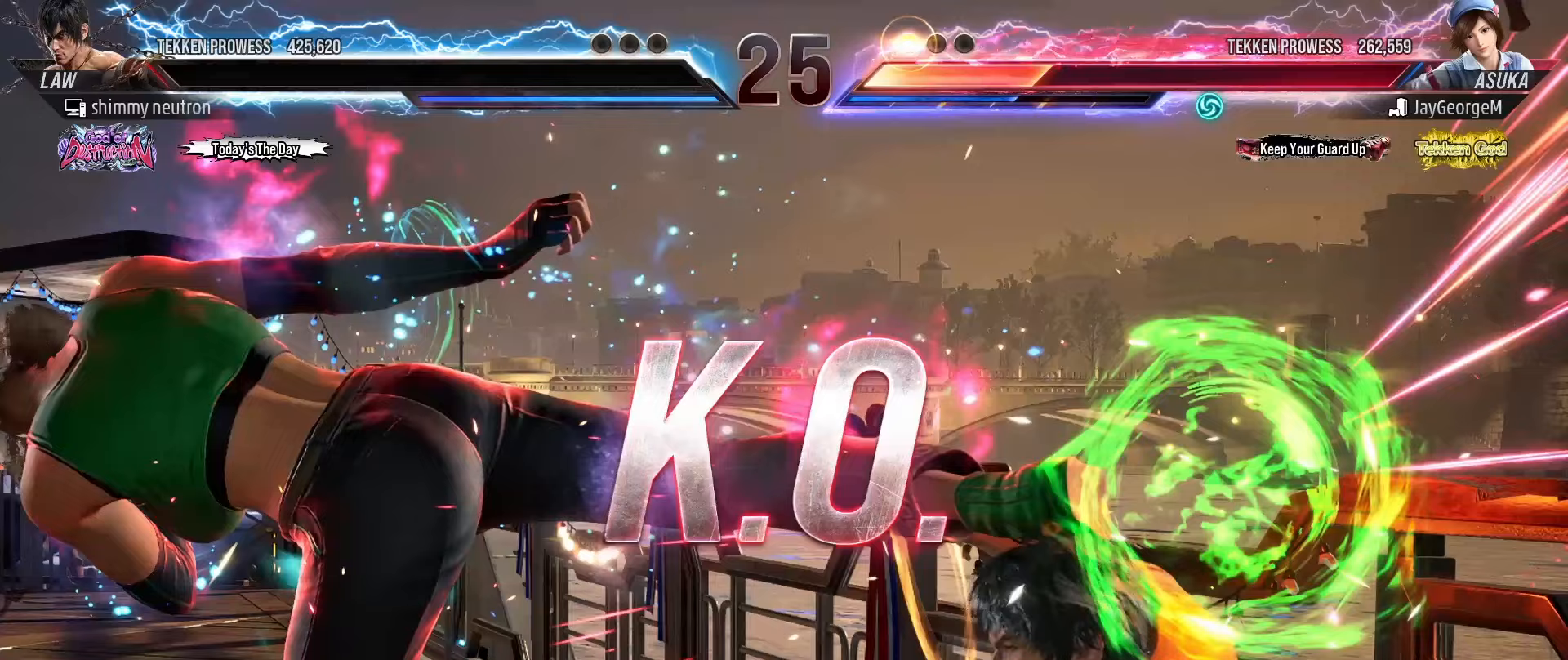
Gameplay with a controller (arcade stick); each line is a JSON object with the inputs held at the frame after it. "events" lists button and stick changes between this image and that frame as [ms after this image, input, new state], when the widget could be followed in between. Not read: L3 R3.
{"buttons": [], "left_stick": "center", "events": []}
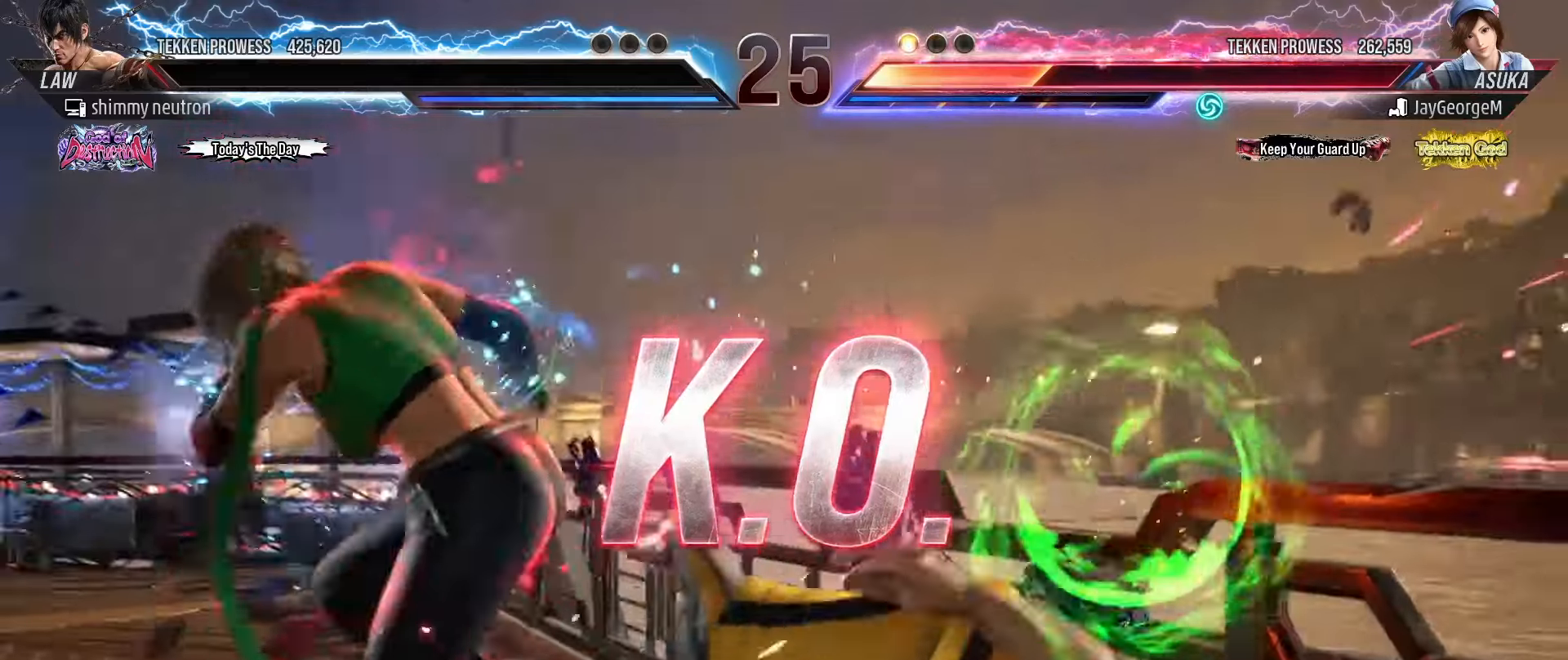
{"buttons": [], "left_stick": "center", "events": []}
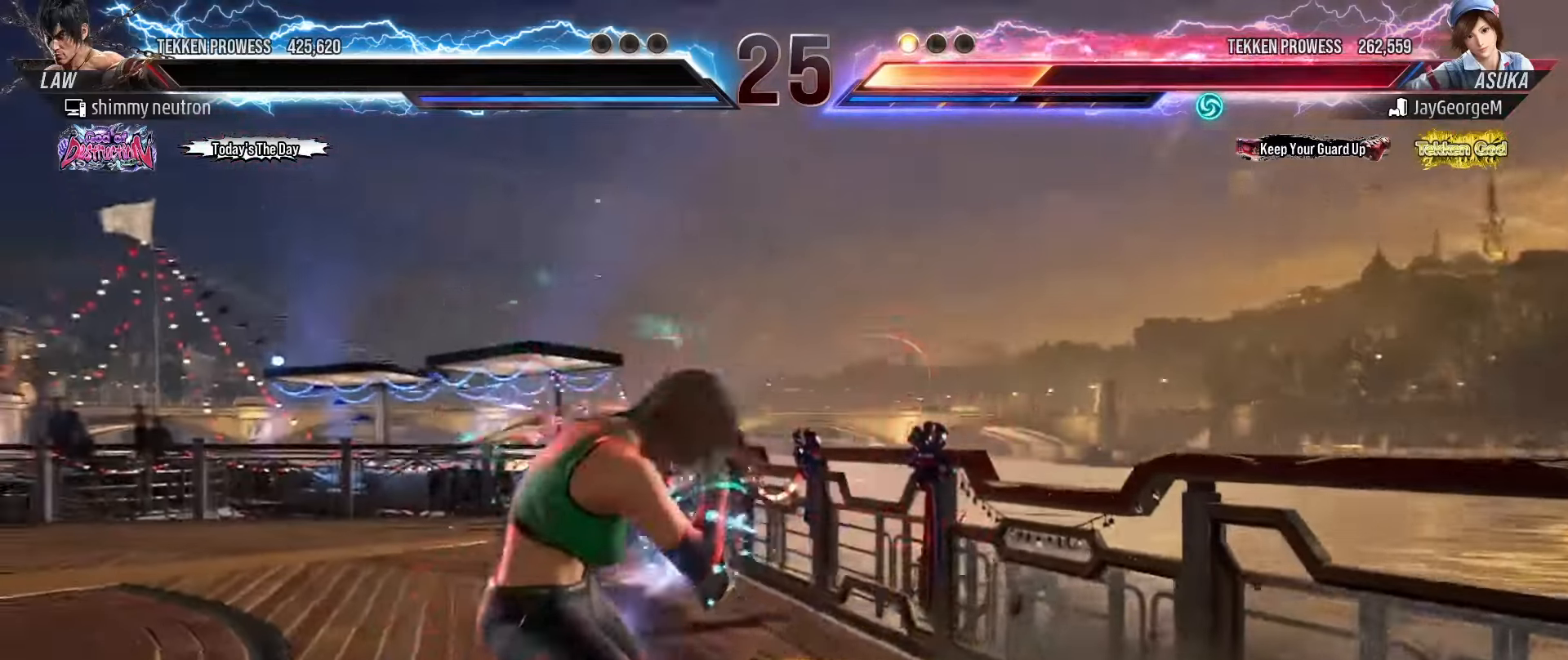
{"buttons": [], "left_stick": "center", "events": []}
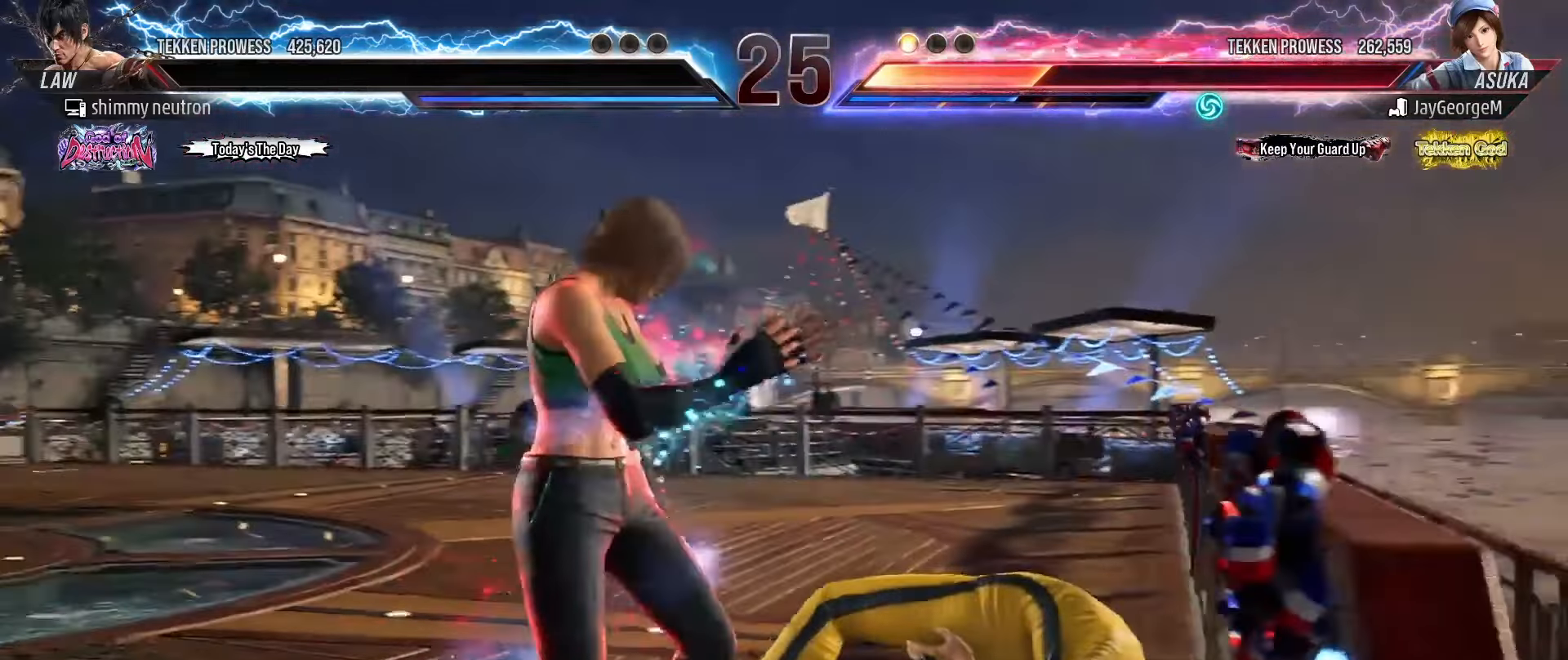
{"buttons": [], "left_stick": "center", "events": []}
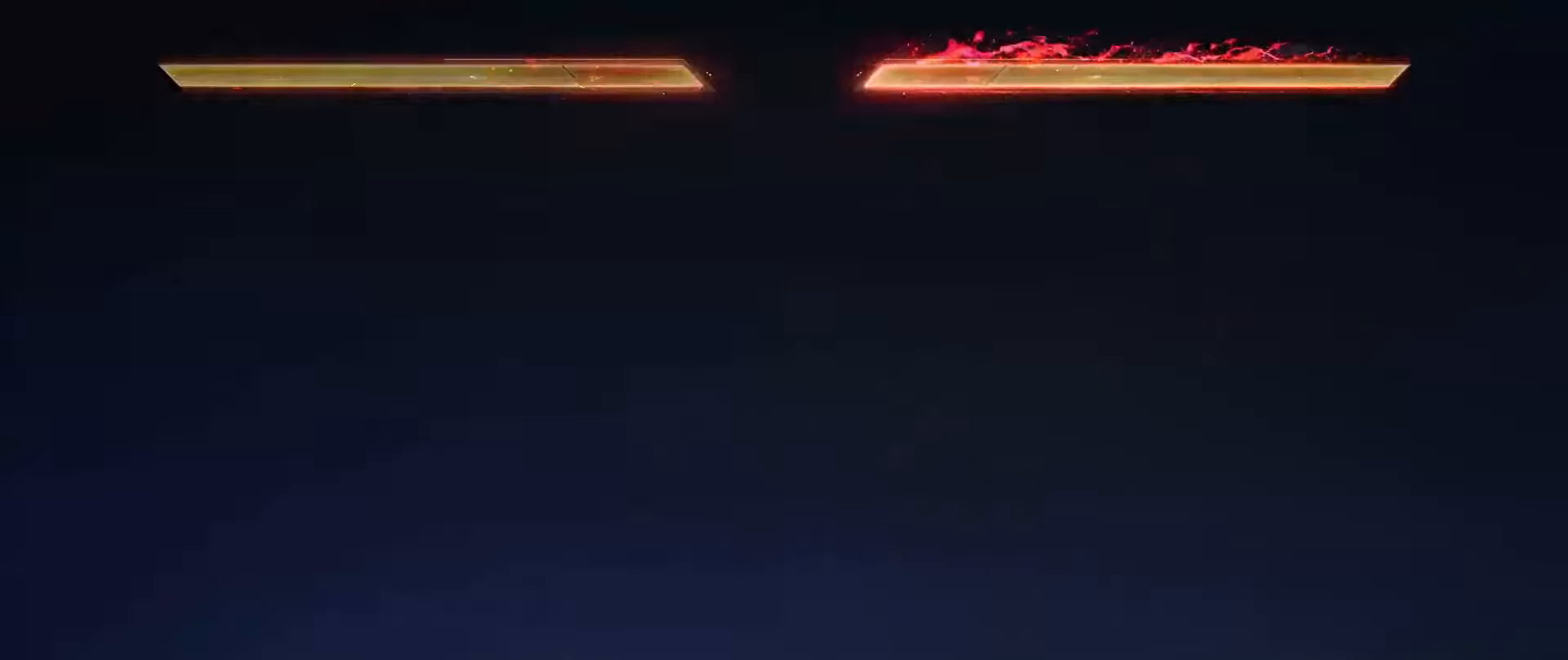
{"buttons": [], "left_stick": "center", "events": []}
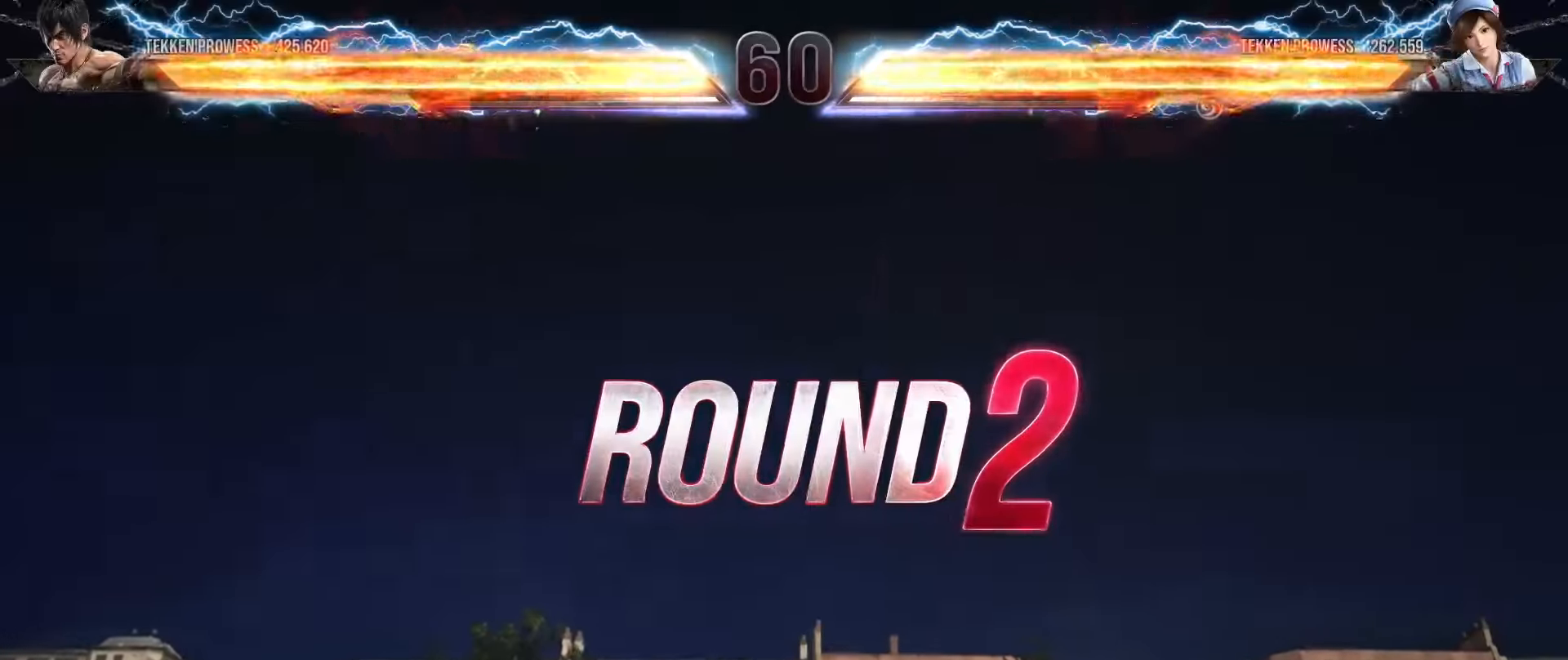
{"buttons": [], "left_stick": "center", "events": []}
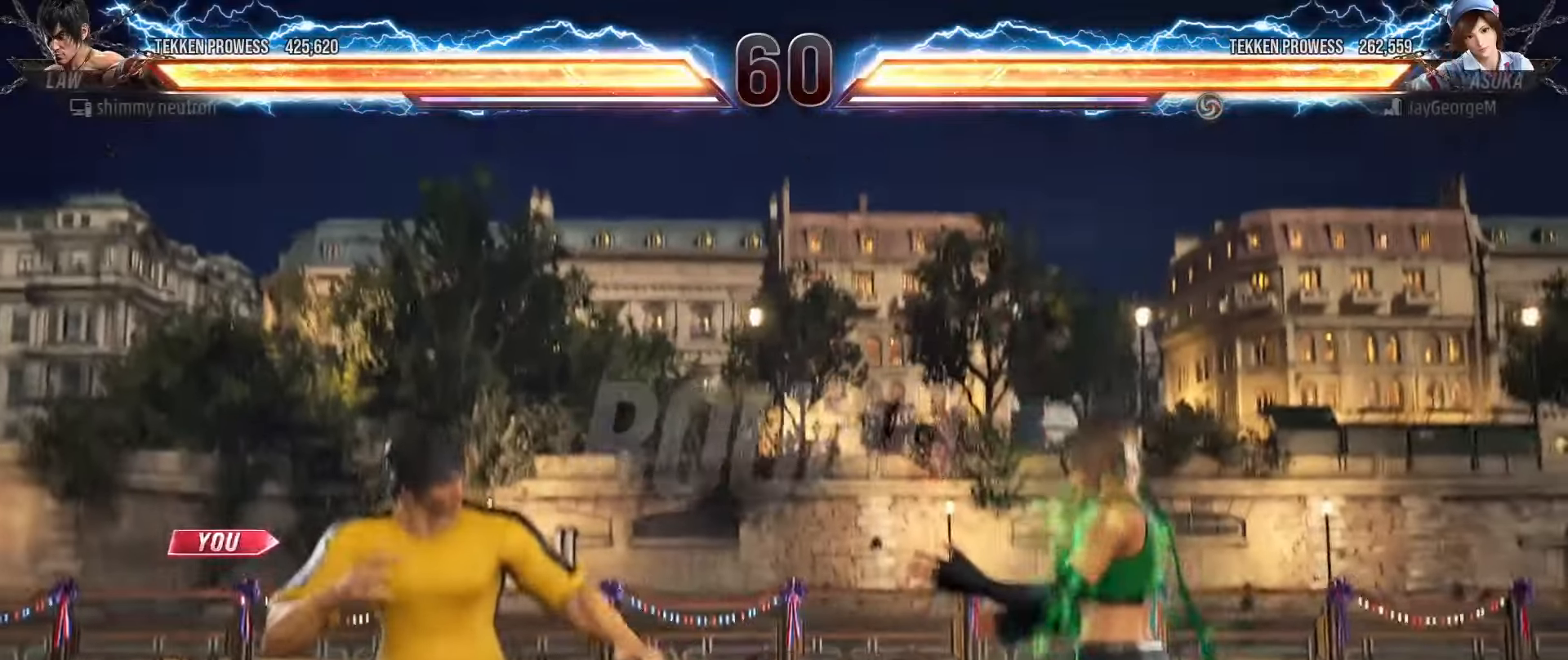
{"buttons": [], "left_stick": "center", "events": []}
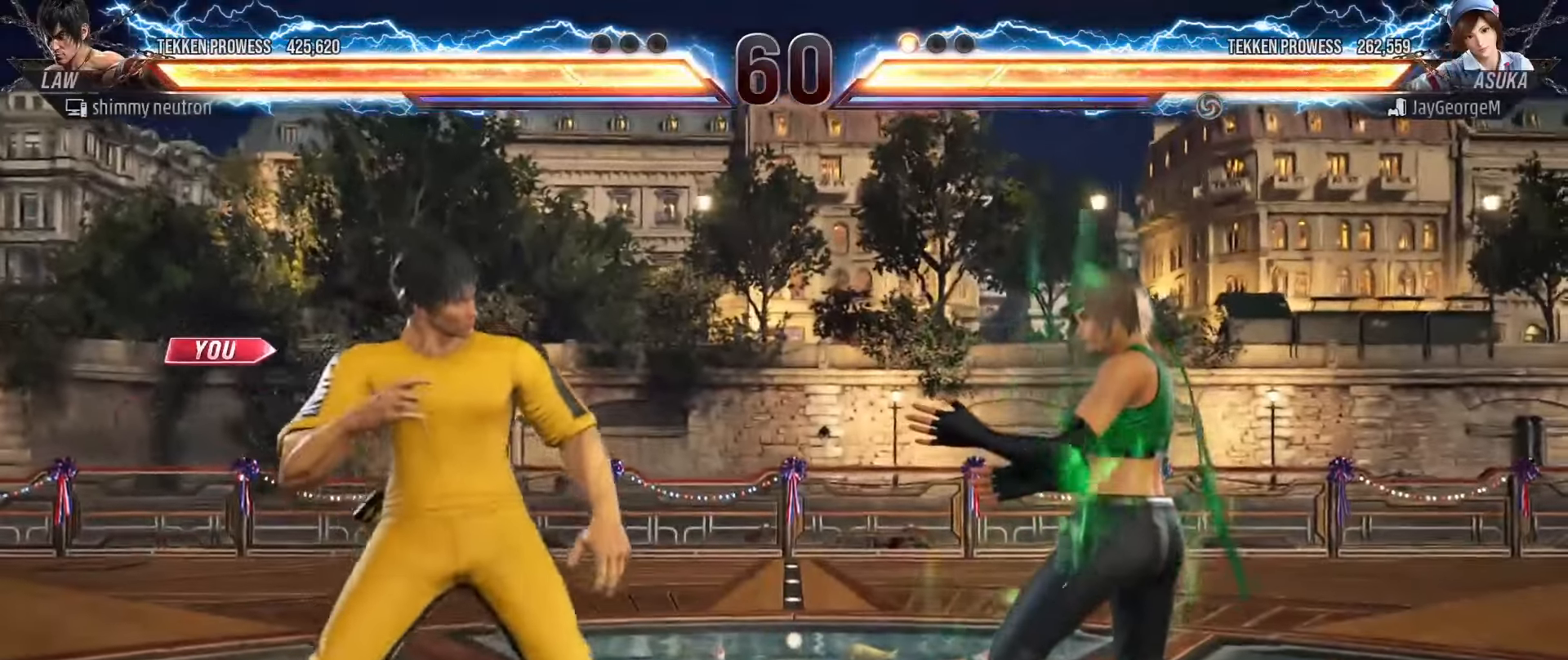
{"buttons": [], "left_stick": "center"}
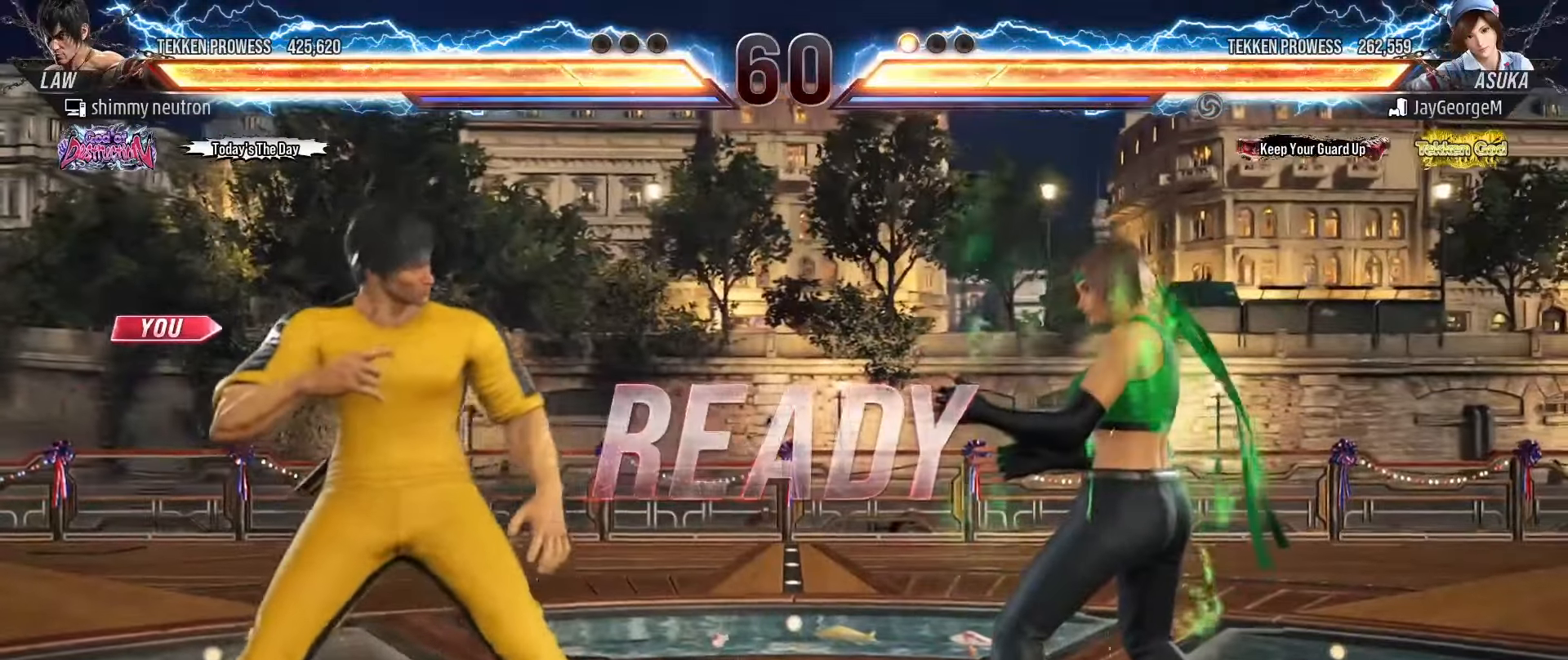
{"buttons": [], "left_stick": "center", "events": []}
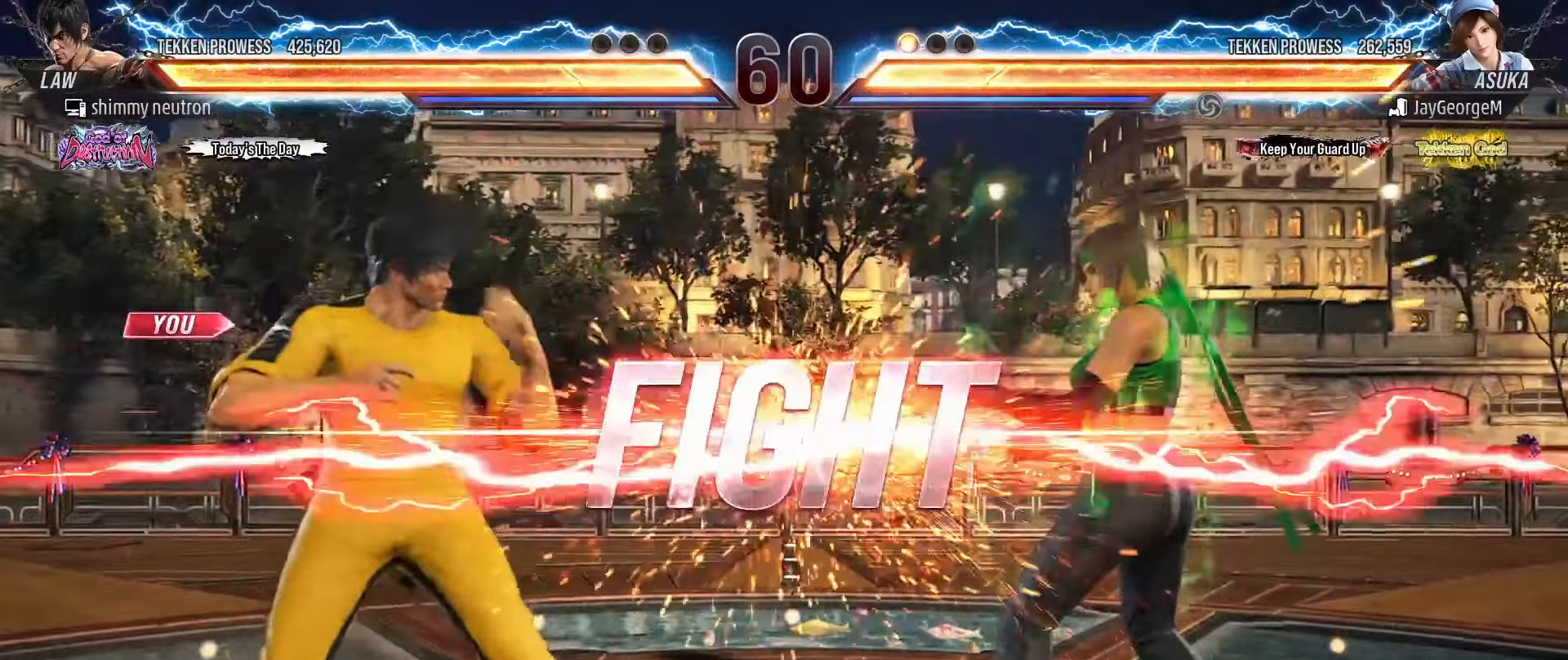
{"buttons": [], "left_stick": "down-right", "events": [[417, "left_stick", "down-right"], [433, "SQUARE", "down"], [500, "SQUARE", "up"]]}
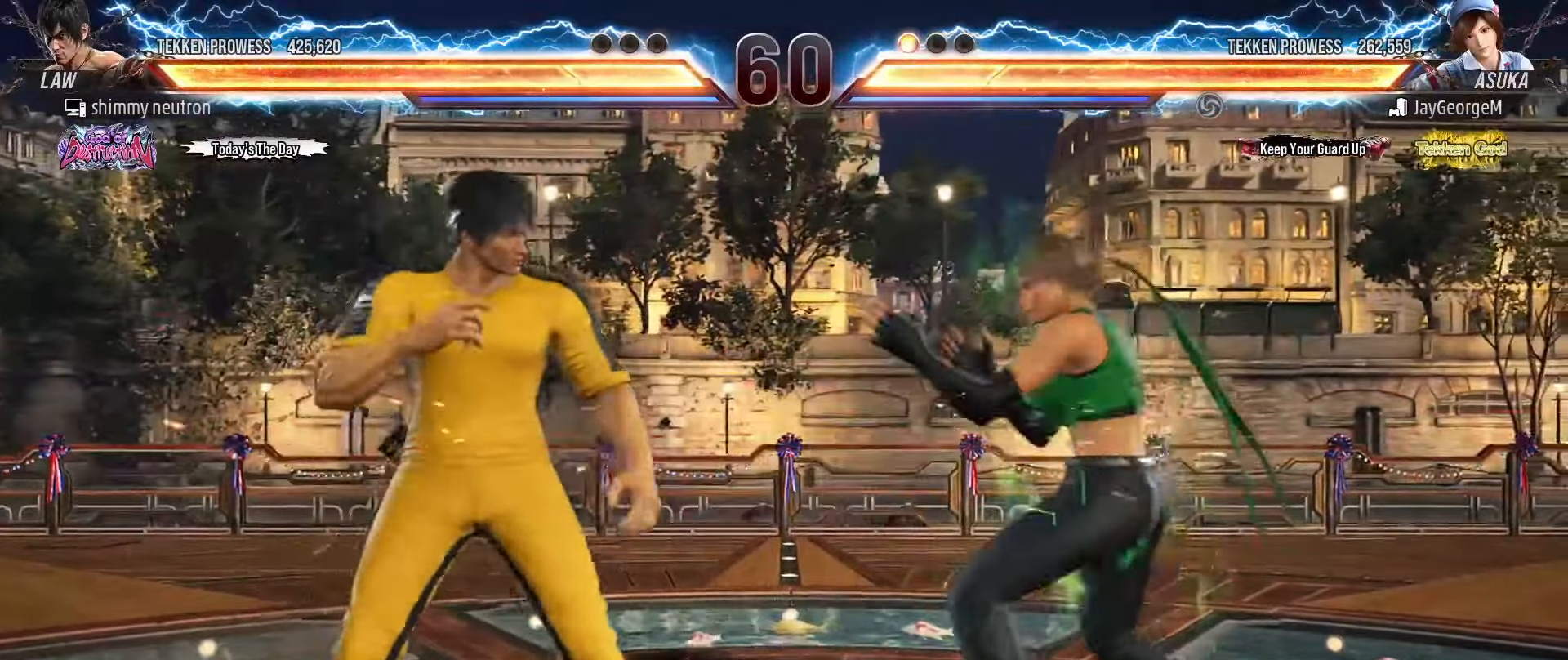
{"buttons": [], "left_stick": "right"}
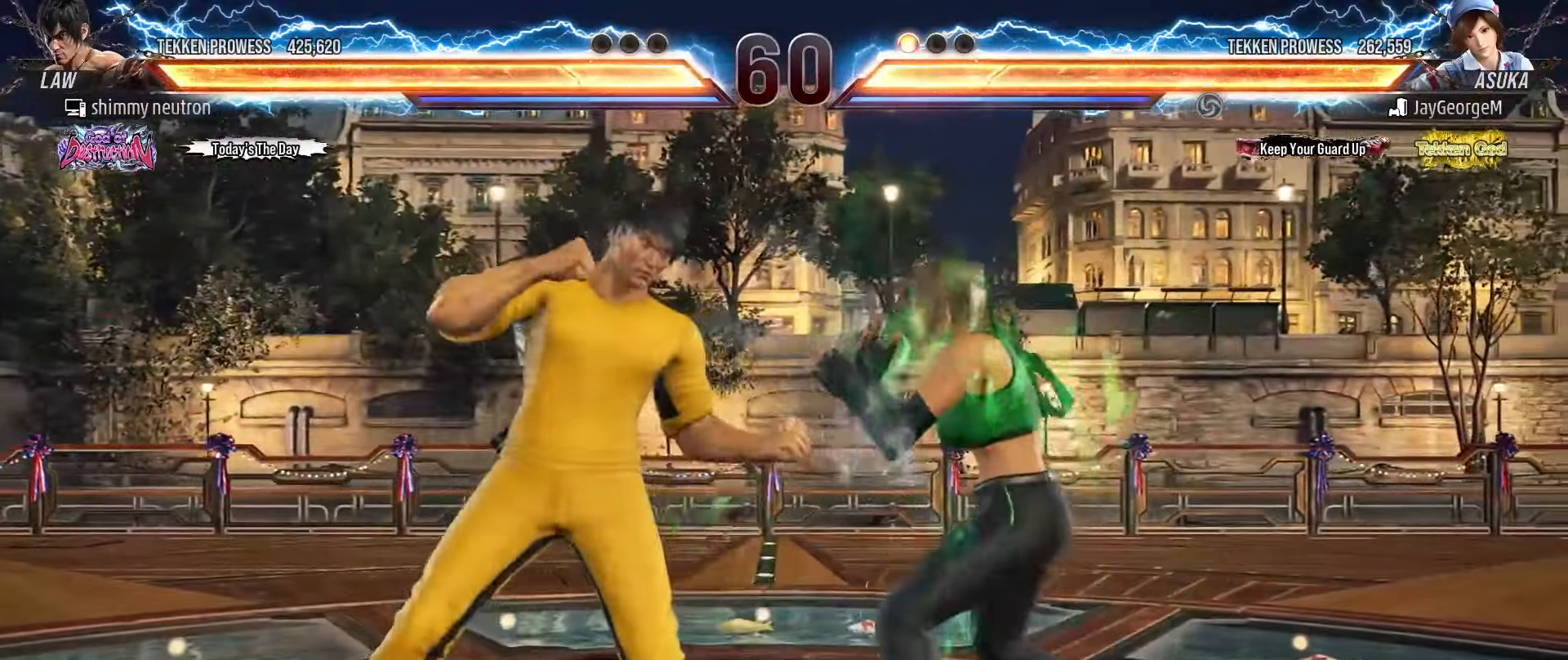
{"buttons": [], "left_stick": "down-right", "events": [[100, "left_stick", "left"], [183, "left_stick", "center"], [233, "left_stick", "down-right"], [300, "left_stick", "down-left"], [400, "left_stick", "down-right"]]}
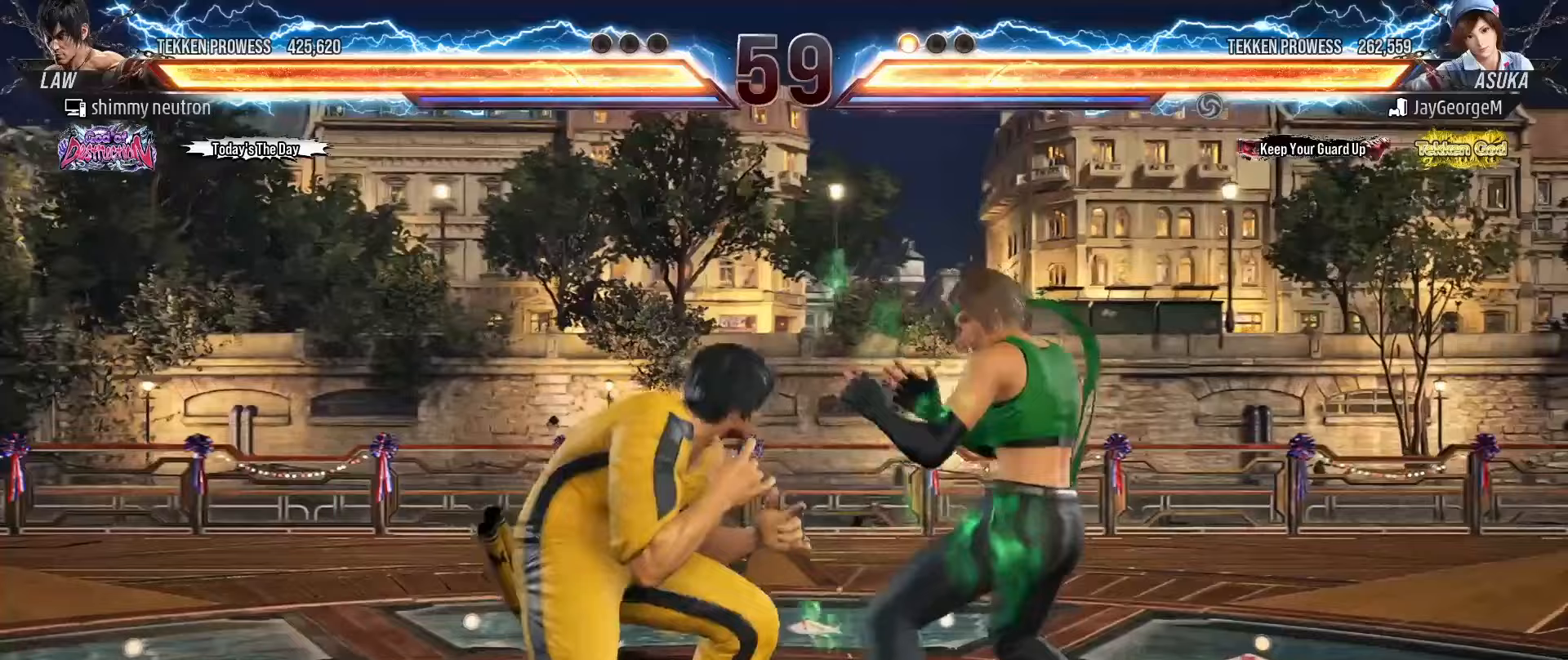
{"buttons": [], "left_stick": "right", "events": [[117, "left_stick", "down"], [333, "left_stick", "center"], [350, "CIRCLE", "down"], [433, "CIRCLE", "up"], [433, "left_stick", "right"]]}
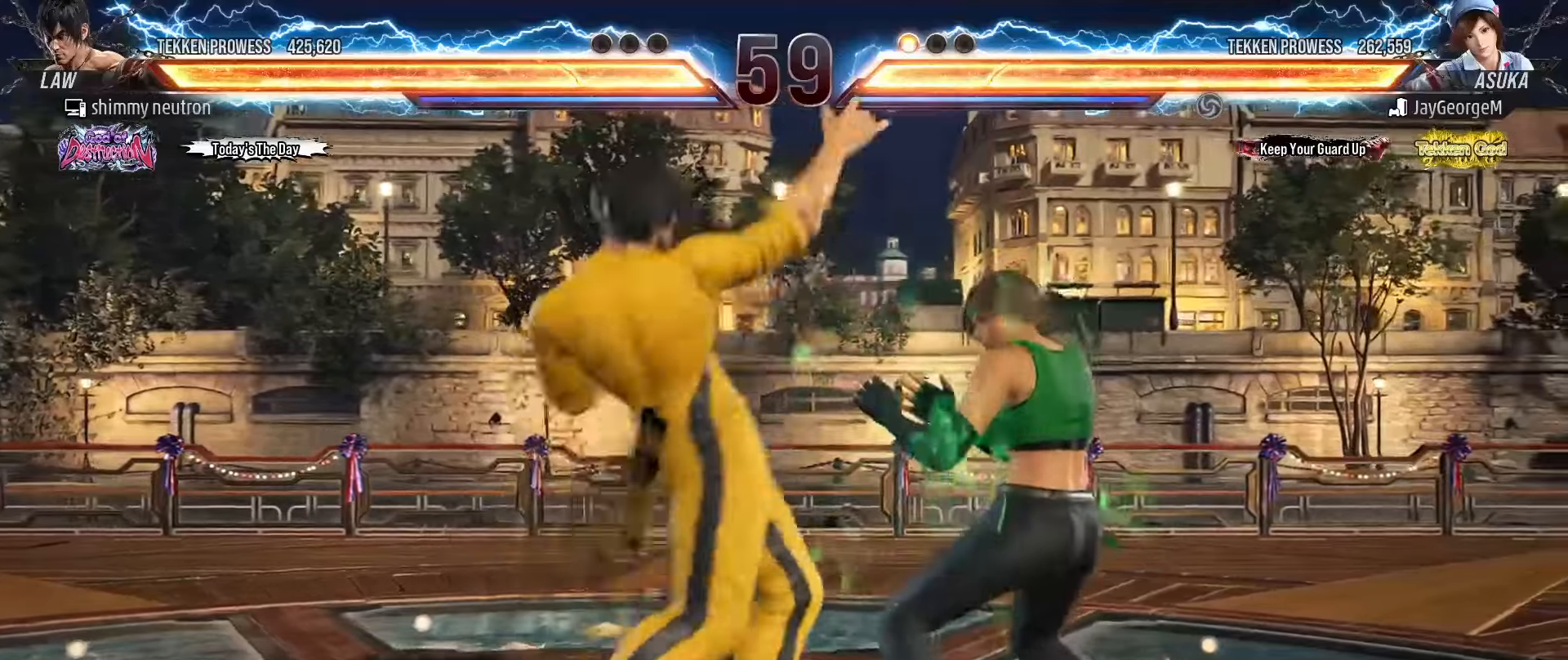
{"buttons": [], "left_stick": "down", "events": [[117, "left_stick", "down-right"], [450, "left_stick", "down"]]}
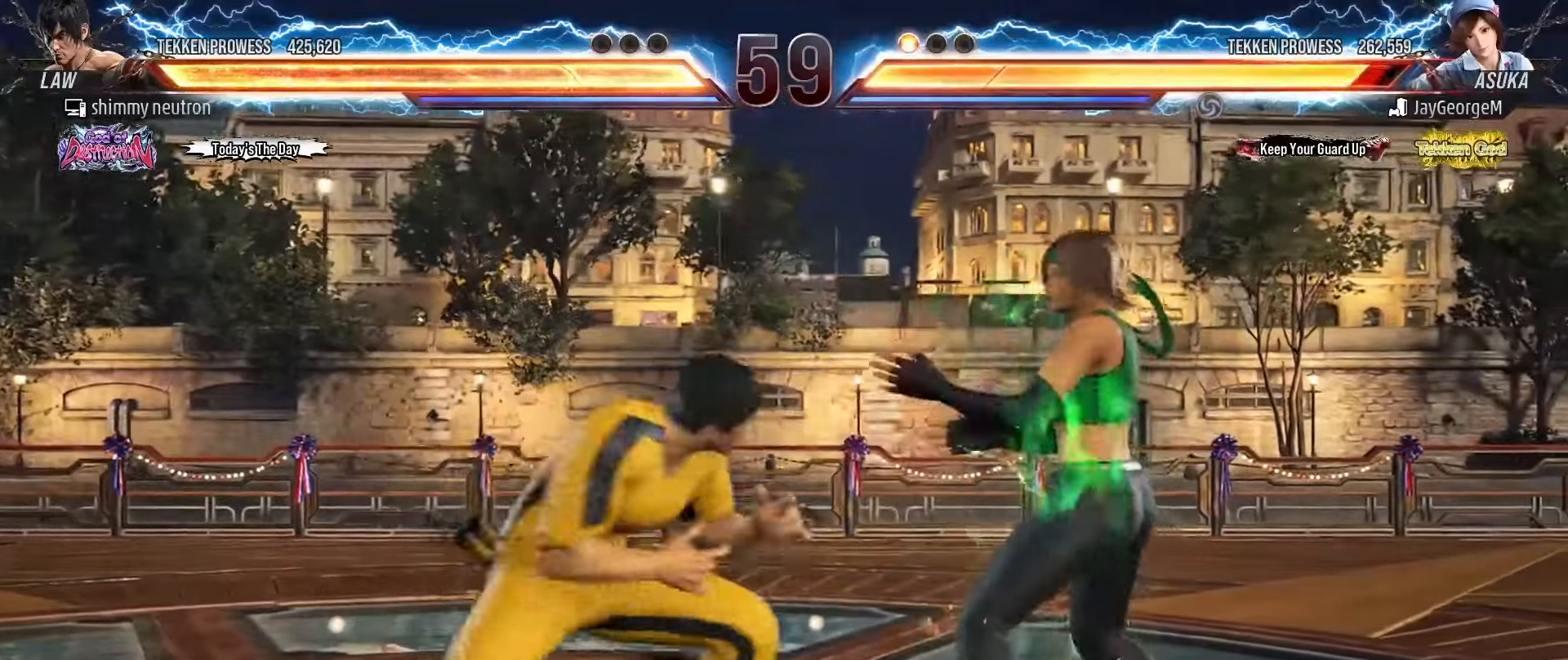
{"buttons": [], "left_stick": "right", "events": [[317, "CIRCLE", "down"], [317, "left_stick", "center"], [383, "CIRCLE", "up"], [400, "left_stick", "right"]]}
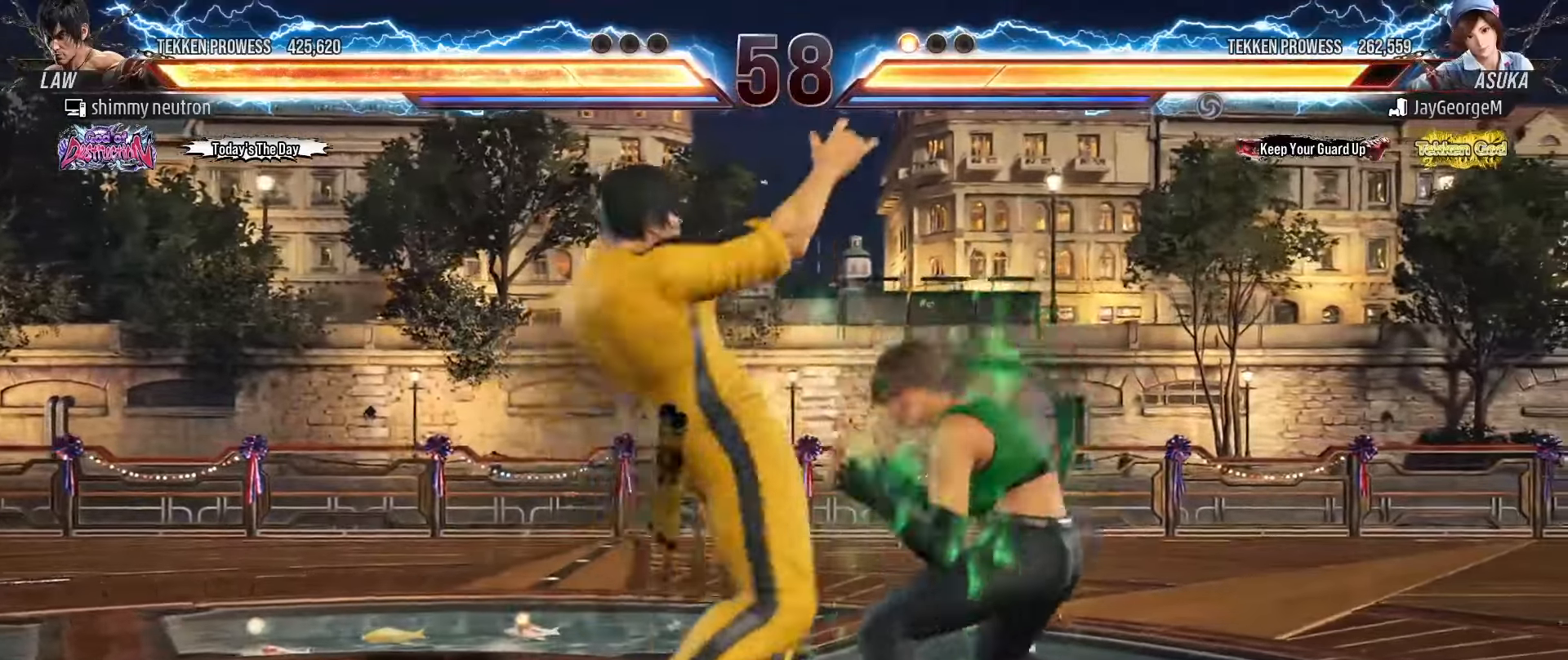
{"buttons": ["TRIANGLE"], "left_stick": "right", "events": [[300, "SQUARE", "down"], [417, "SQUARE", "up"], [500, "TRIANGLE", "down"]]}
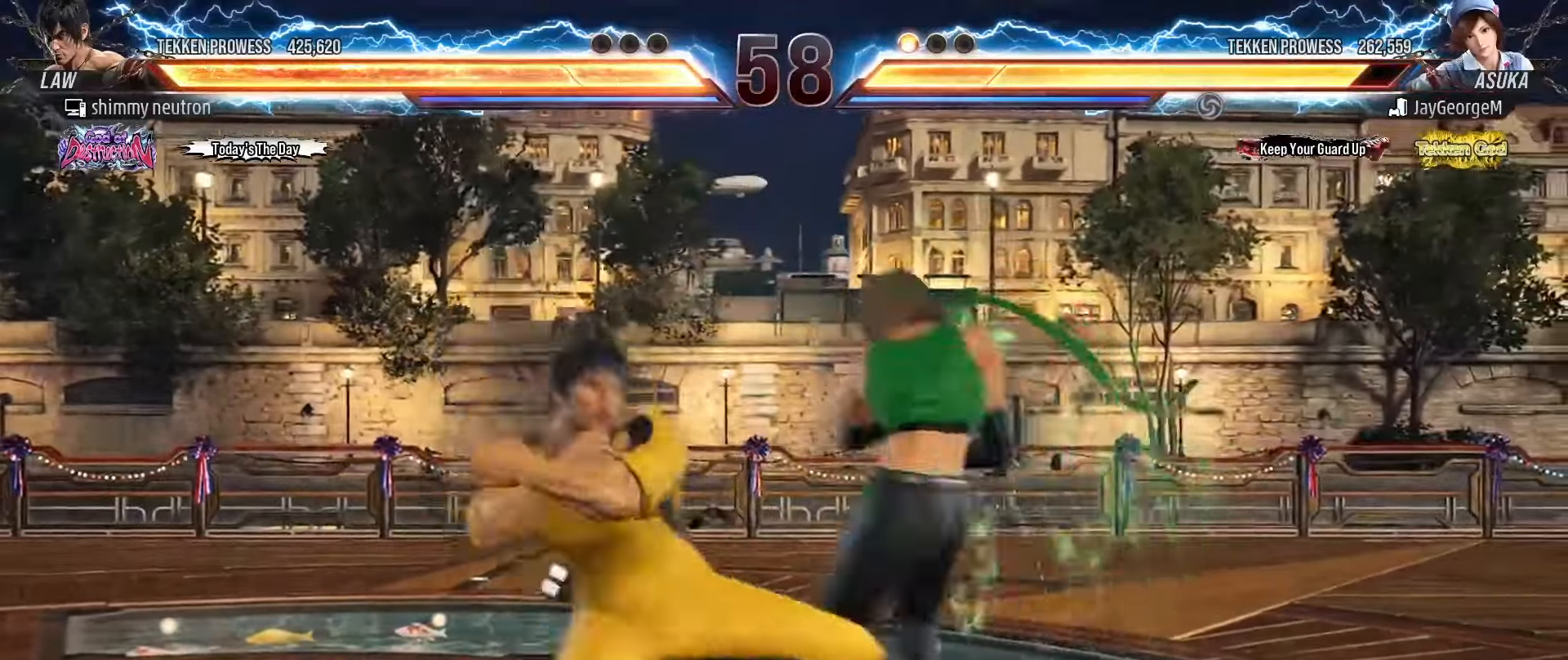
{"buttons": [], "left_stick": "center", "events": [[133, "SQUARE", "down"], [150, "SQUARE", "up"], [150, "TRIANGLE", "up"], [200, "left_stick", "center"]]}
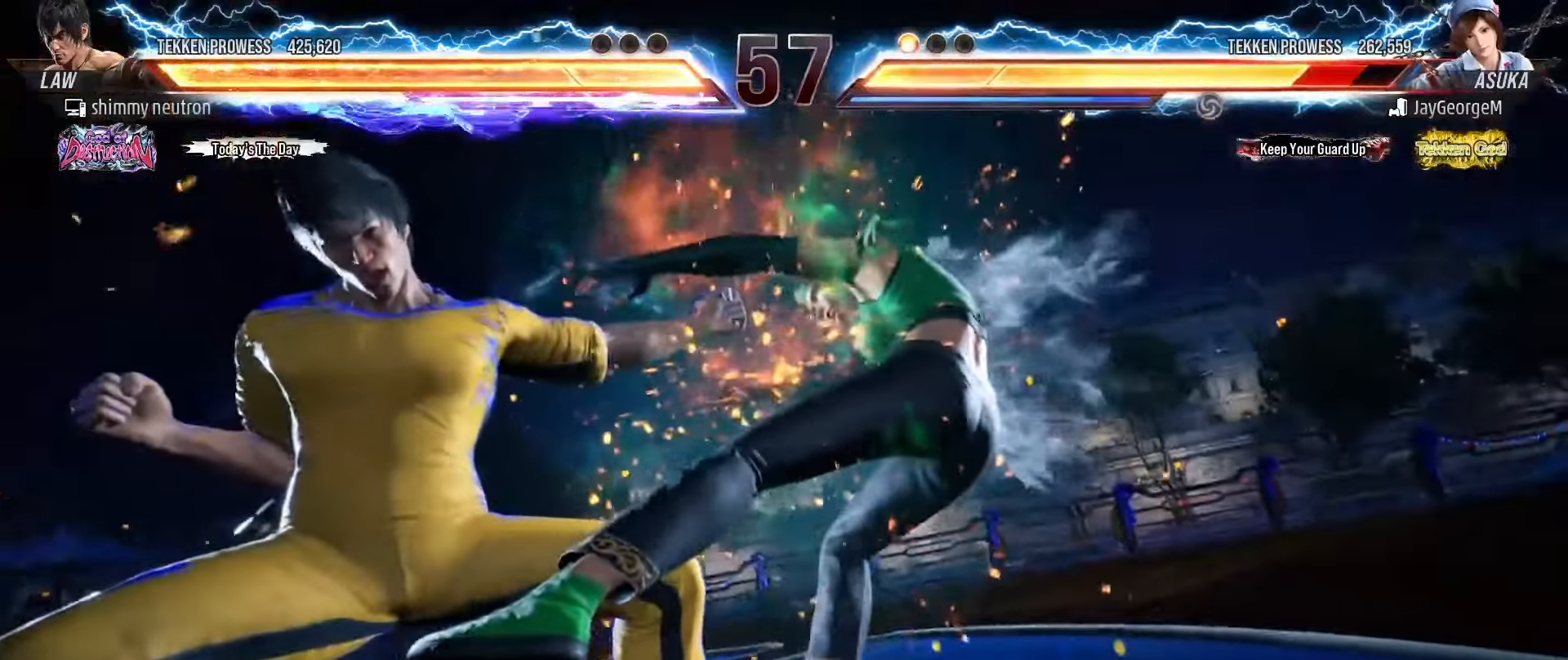
{"buttons": [], "left_stick": "center", "events": [[67, "SQUARE", "down"], [67, "TRIANGLE", "down"], [83, "SQUARE", "up"], [83, "TRIANGLE", "up"]]}
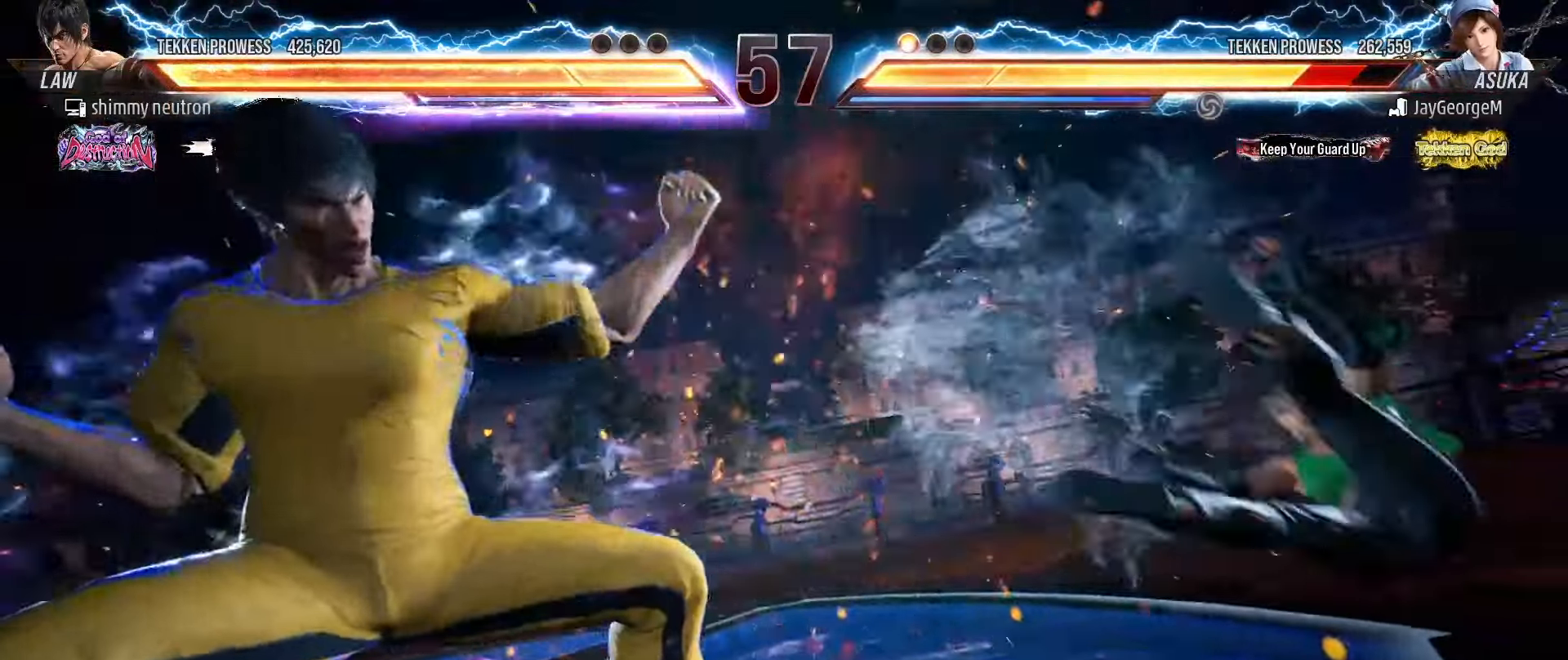
{"buttons": [], "left_stick": "center", "events": []}
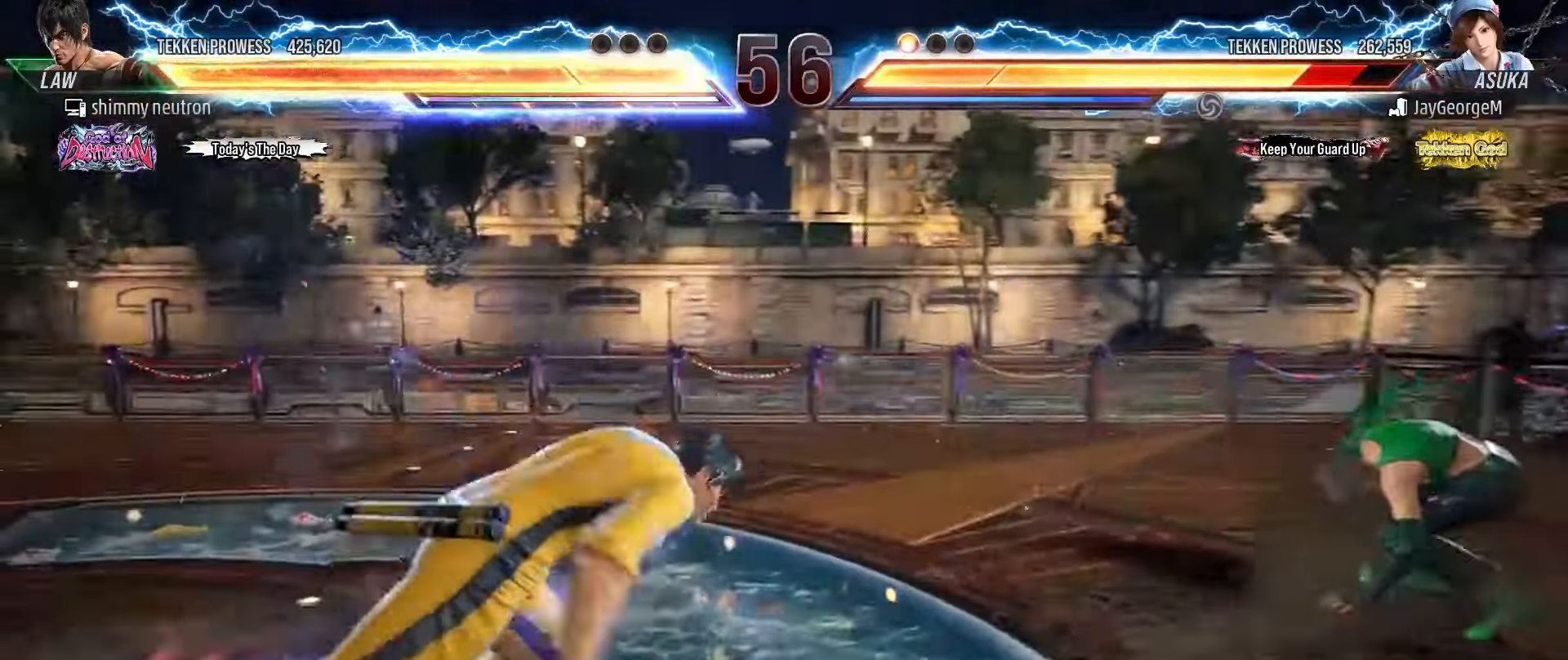
{"buttons": ["CROSS"], "left_stick": "center", "events": [[467, "CROSS", "down"]]}
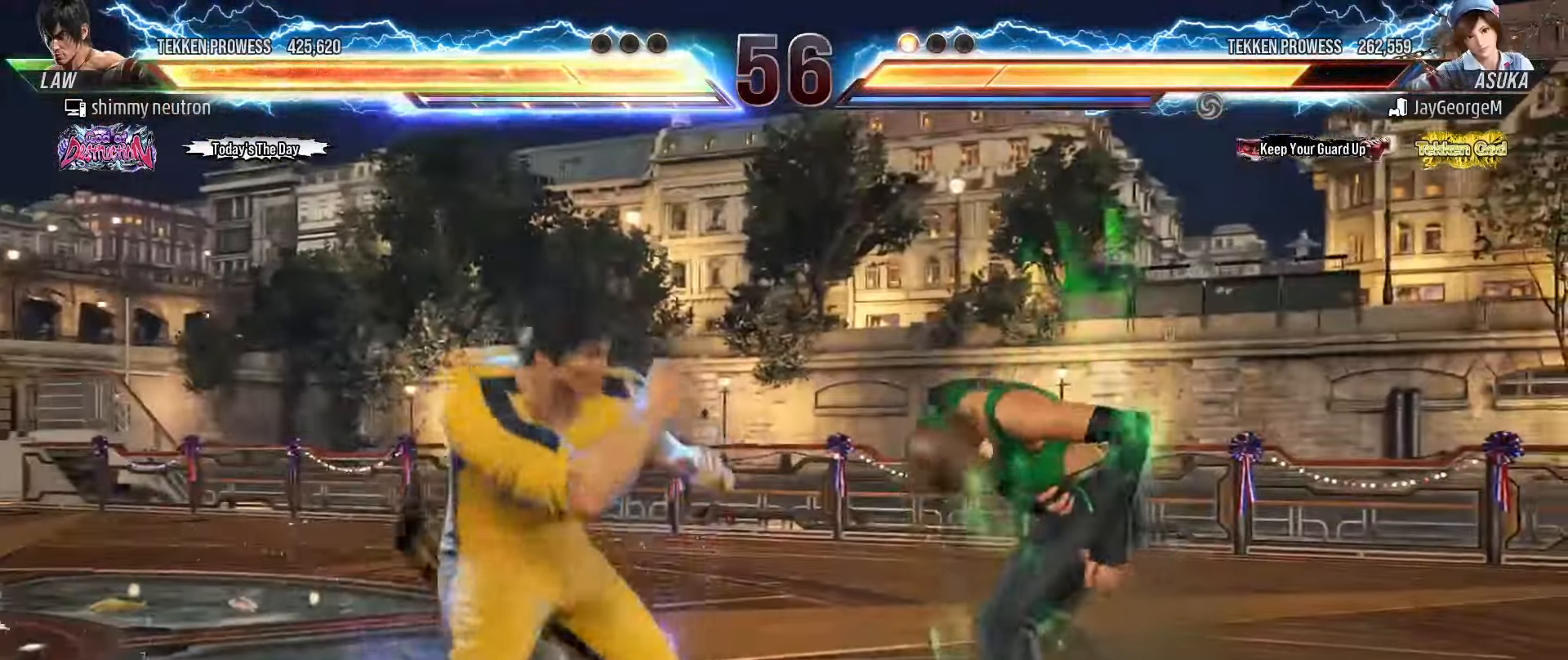
{"buttons": [], "left_stick": "center", "events": [[50, "CROSS", "up"]]}
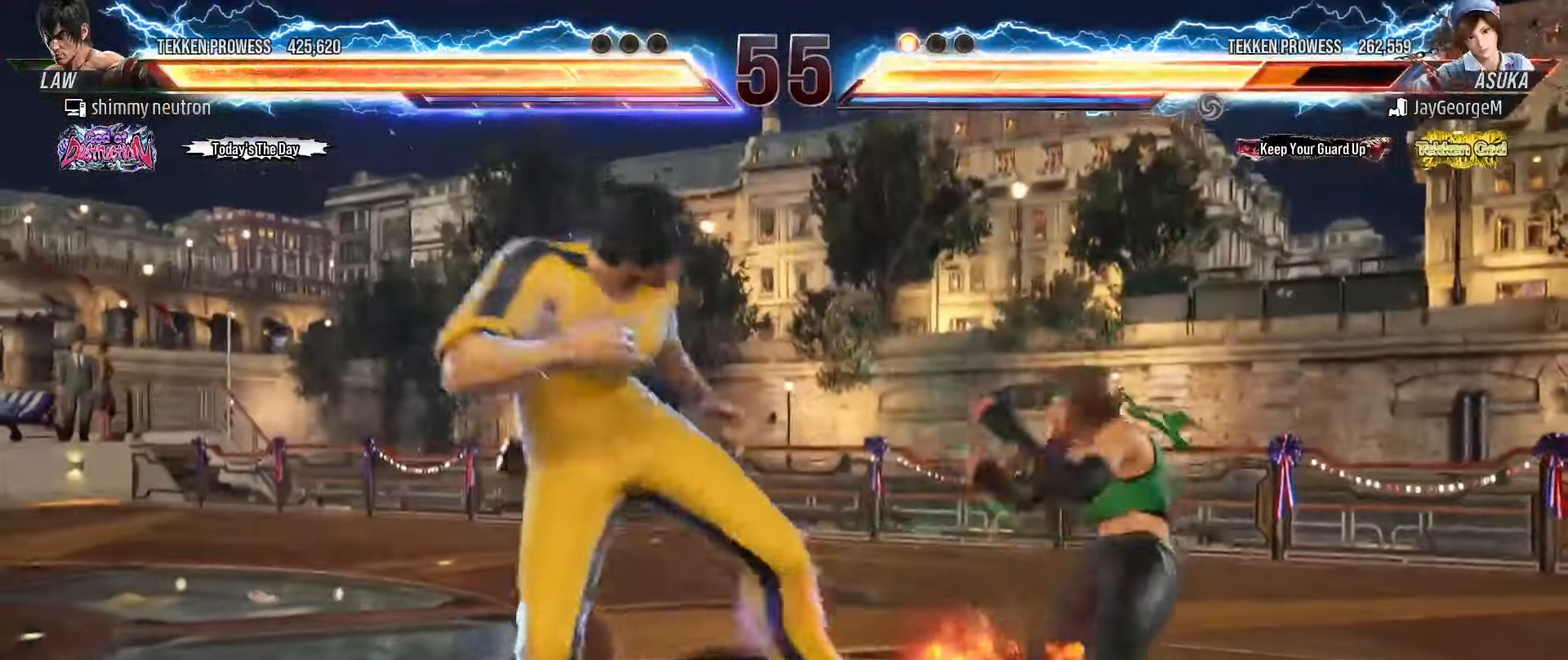
{"buttons": ["SQUARE"], "left_stick": "right", "events": [[417, "left_stick", "right"], [433, "TRIANGLE", "down"], [467, "SQUARE", "down"], [483, "TRIANGLE", "up"]]}
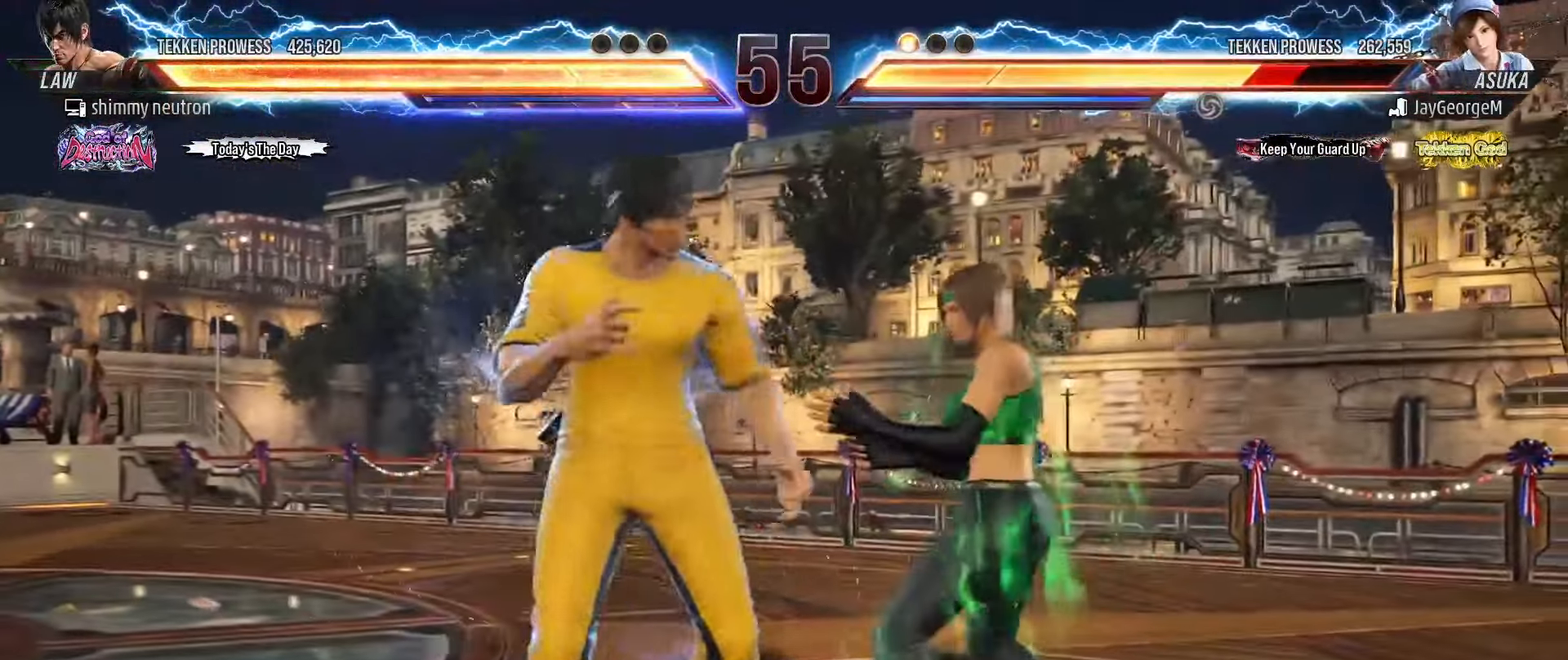
{"buttons": [], "left_stick": "center", "events": [[17, "left_stick", "center"], [33, "SQUARE", "up"]]}
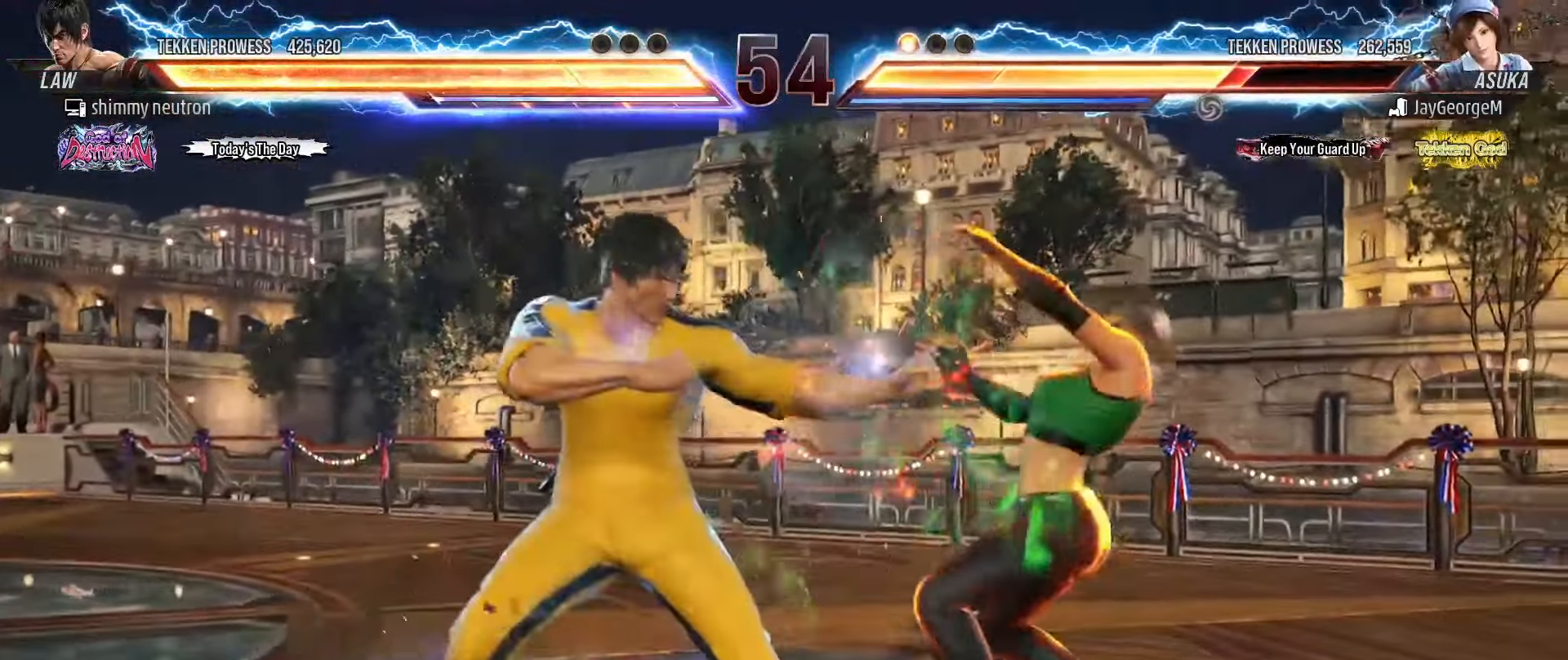
{"buttons": [], "left_stick": "down", "events": [[333, "left_stick", "down"]]}
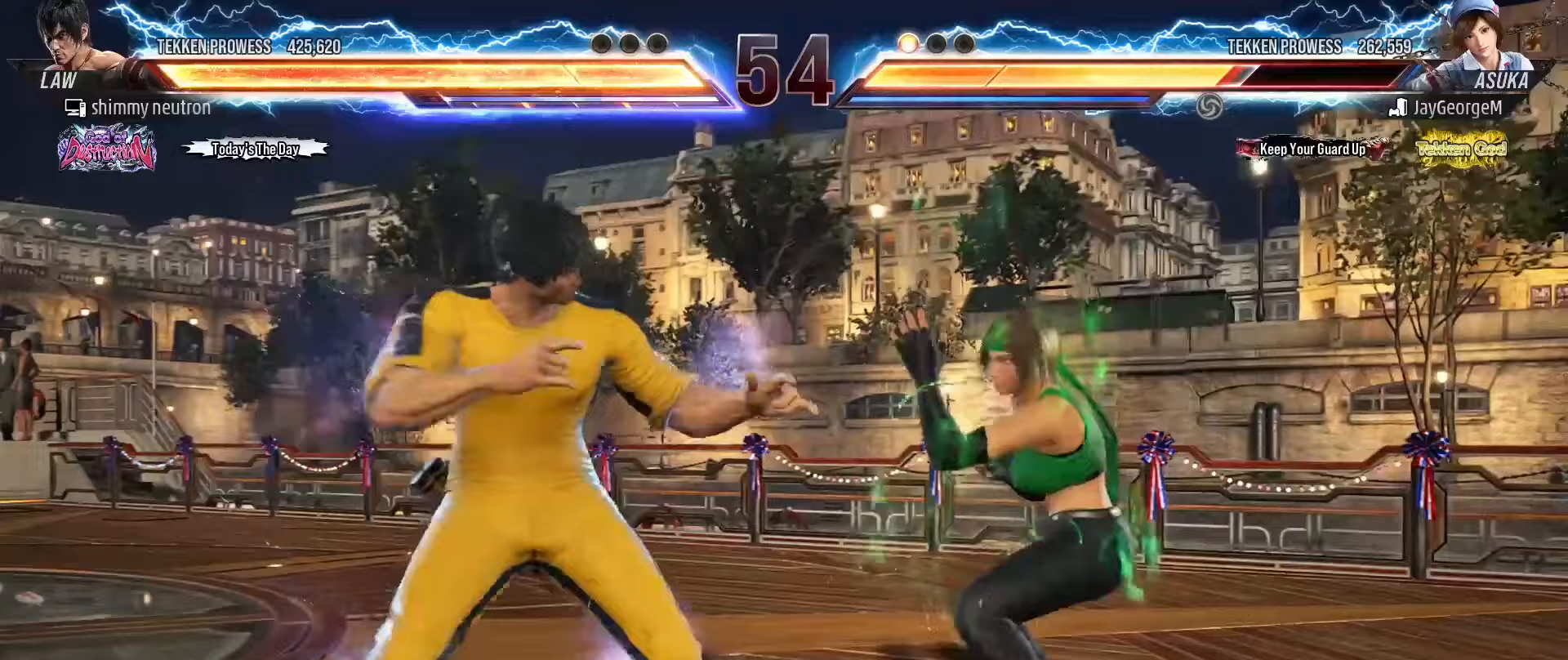
{"buttons": [], "left_stick": "center", "events": [[183, "left_stick", "down-right"], [200, "CROSS", "down"], [250, "CROSS", "up"], [250, "TRIANGLE", "down"], [283, "left_stick", "center"], [333, "TRIANGLE", "up"]]}
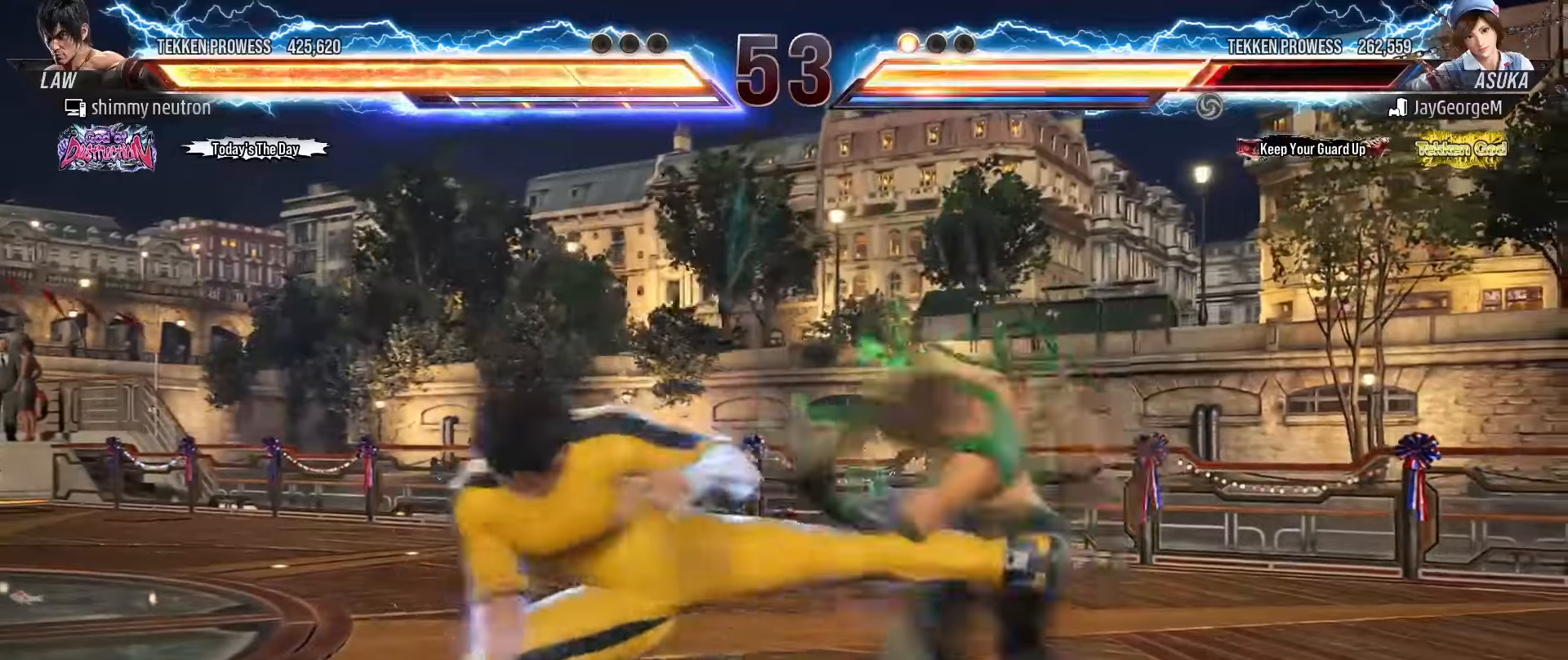
{"buttons": [], "left_stick": "left", "events": [[117, "left_stick", "left"], [383, "left_stick", "center"], [467, "left_stick", "left"]]}
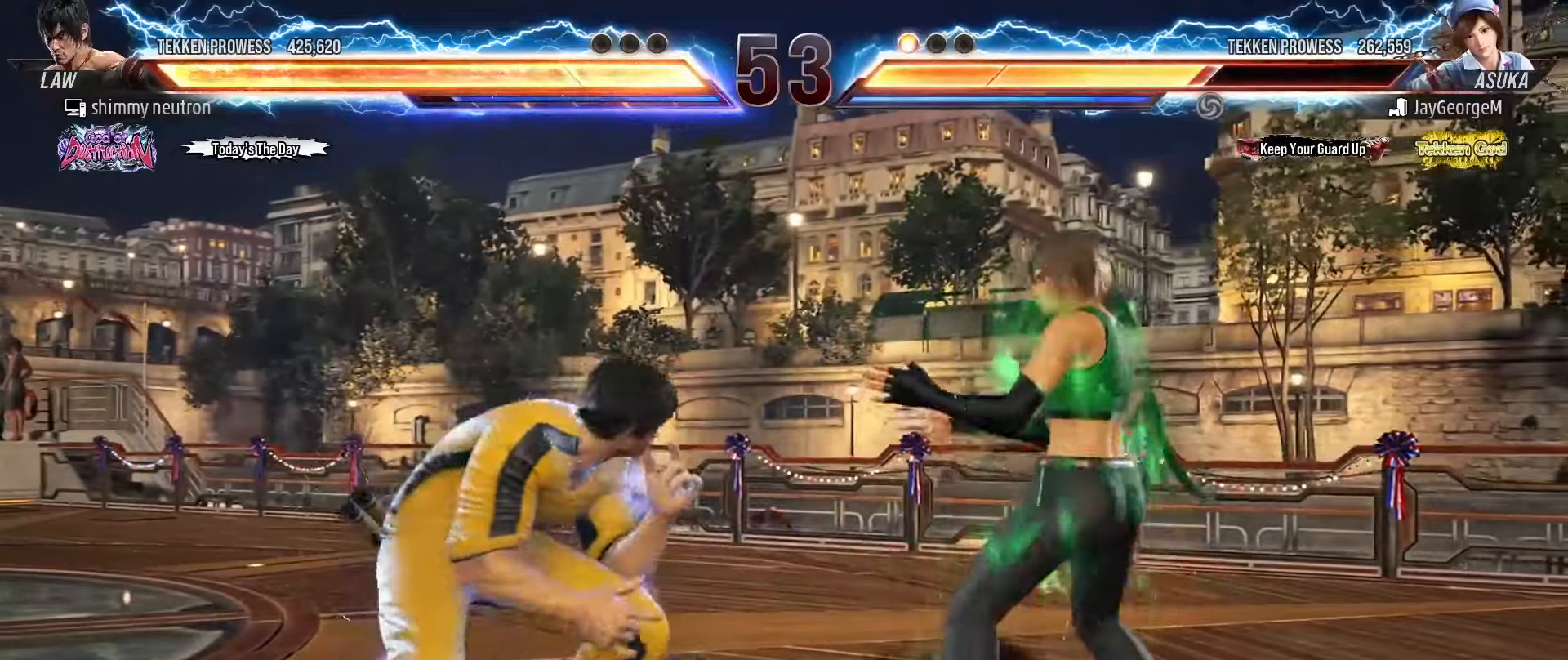
{"buttons": [], "left_stick": "down", "events": [[50, "left_stick", "center"], [100, "left_stick", "left"], [417, "left_stick", "down"]]}